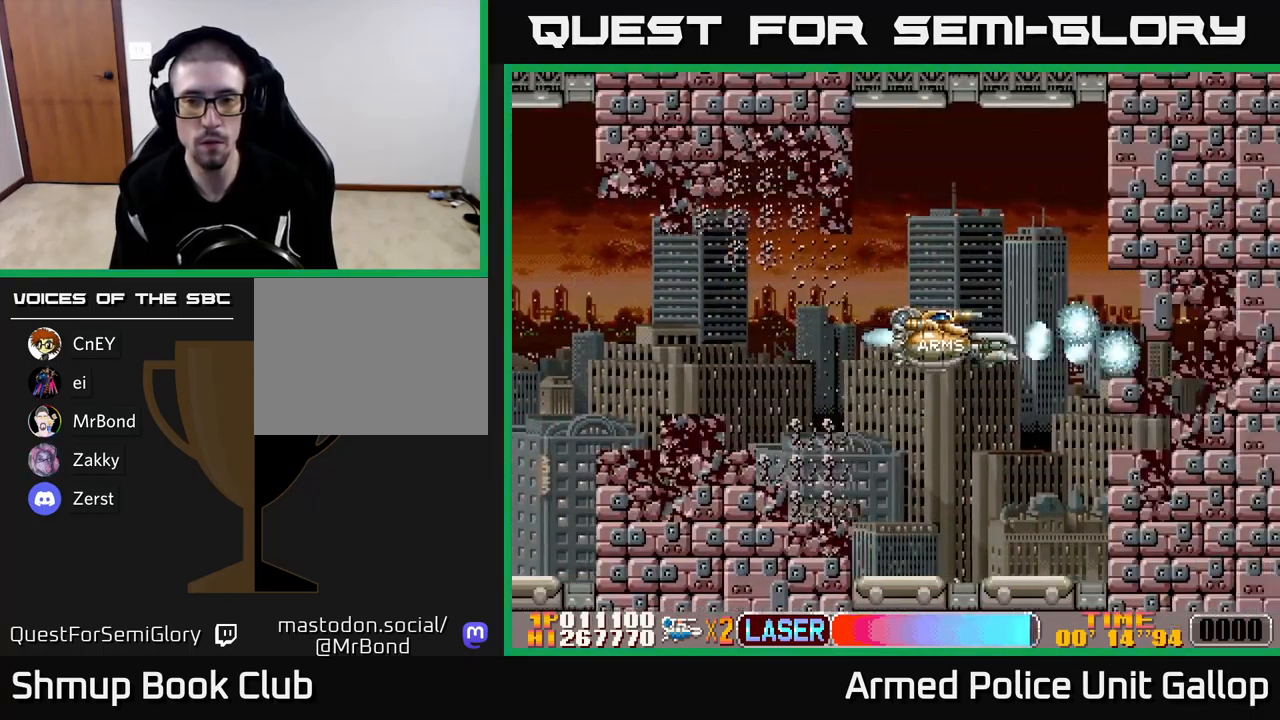
Gameplay with a controller (Xbox layout); each line is a JSON object with the inputs held at the frame after it. "events" lists button and stick changes between this image and that frame as [ms after this image, input, new state], when the widget could be followed in between. Not read: right_stick.
{"buttons": ["B", "DPAD_RIGHT"], "left_stick": "center", "events": [[34, "DPAD_RIGHT", "down"], [150, "DPAD_RIGHT", "up"], [167, "DPAD_LEFT", "down"], [300, "DPAD_LEFT", "up"], [400, "DPAD_RIGHT", "down"]]}
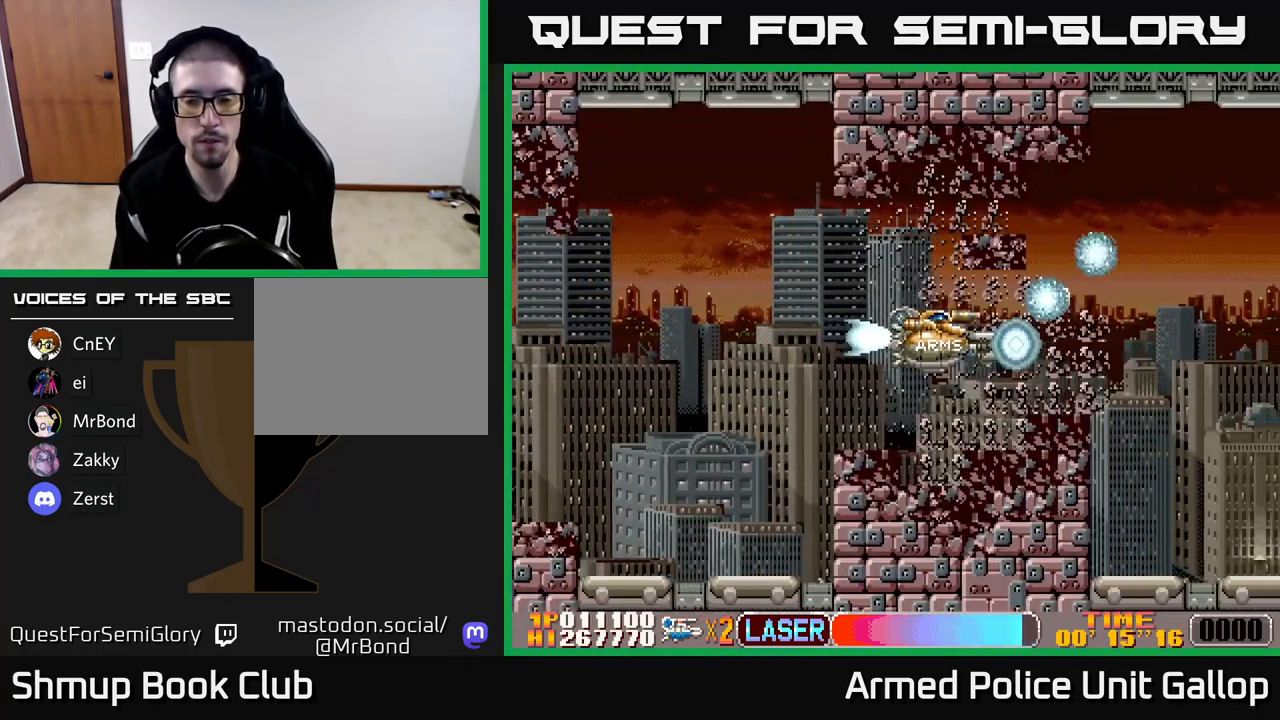
{"buttons": ["B", "DPAD_LEFT"], "left_stick": "center", "events": [[84, "DPAD_DOWN", "down"], [134, "DPAD_DOWN", "up"], [350, "DPAD_RIGHT", "up"], [384, "DPAD_LEFT", "down"]]}
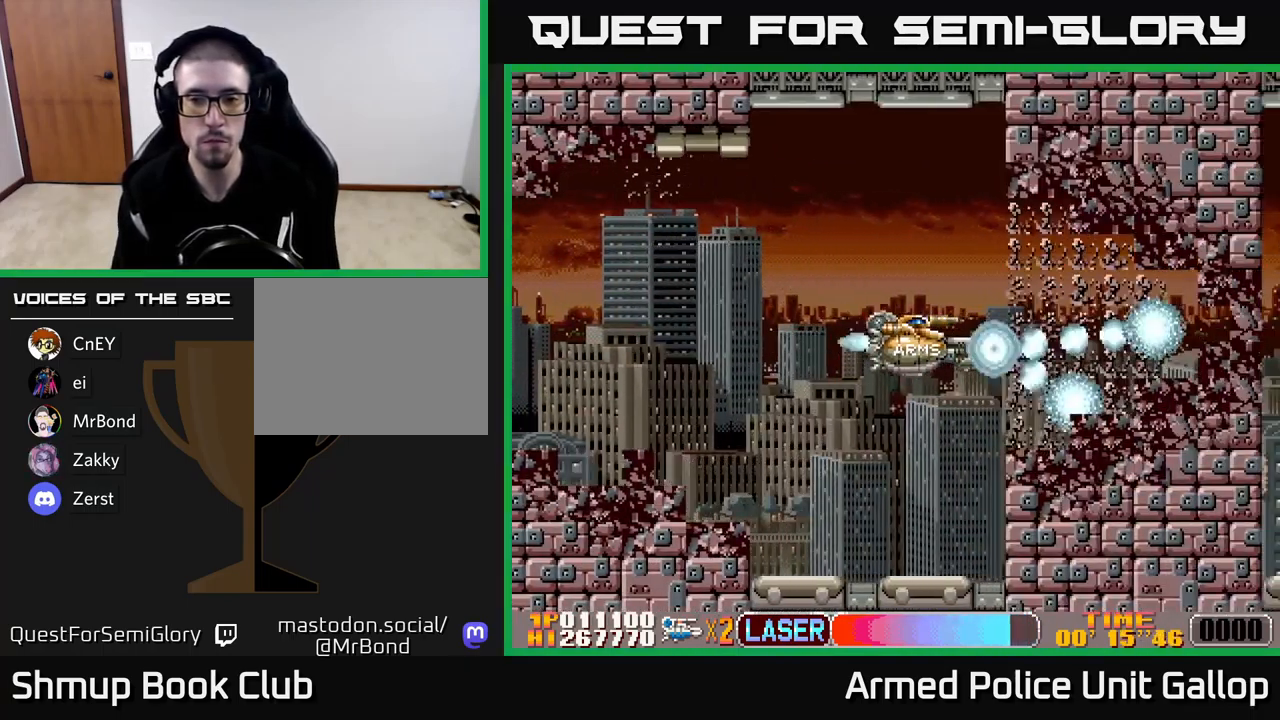
{"buttons": ["B"], "left_stick": "center", "events": [[67, "DPAD_LEFT", "up"], [100, "DPAD_RIGHT", "down"], [317, "DPAD_RIGHT", "up"]]}
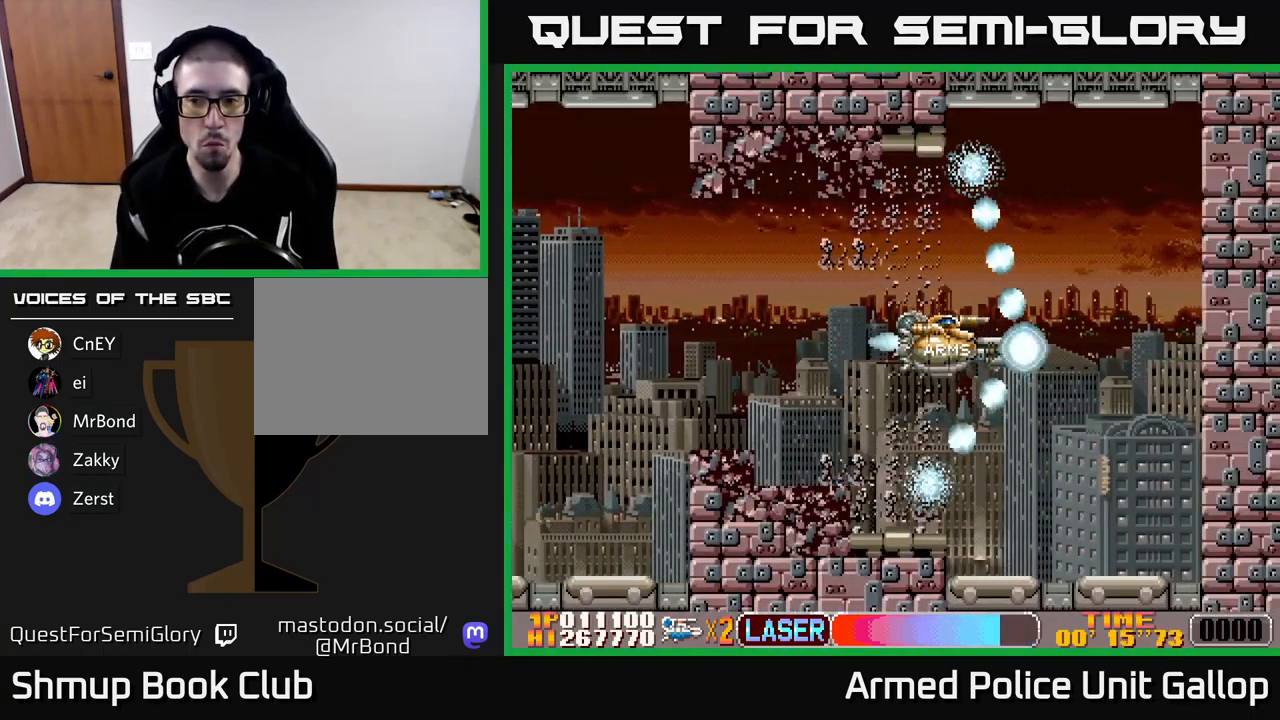
{"buttons": ["B"], "left_stick": "center", "events": []}
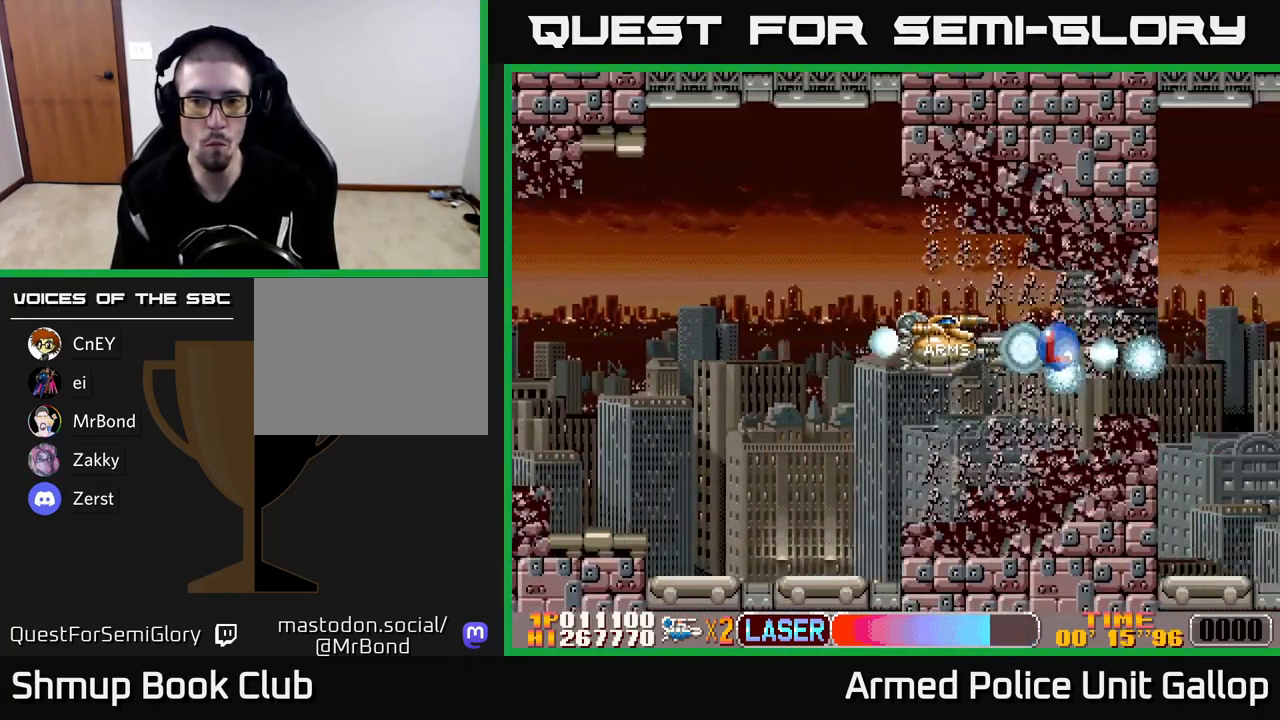
{"buttons": ["A", "DPAD_UP"], "left_stick": "center", "events": [[50, "DPAD_RIGHT", "down"], [150, "A", "down"], [167, "B", "up"], [450, "DPAD_RIGHT", "up"], [484, "DPAD_UP", "down"]]}
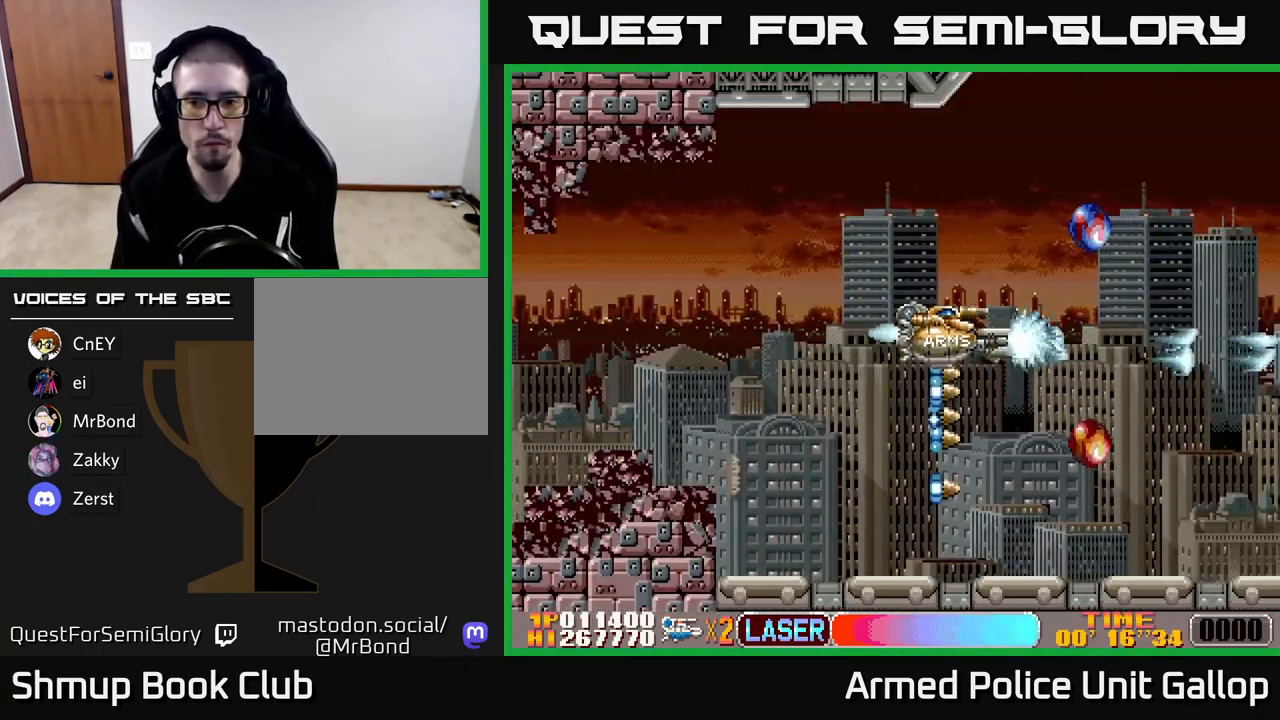
{"buttons": ["A", "DPAD_DOWN"], "left_stick": "center", "events": [[17, "DPAD_LEFT", "down"], [150, "DPAD_LEFT", "up"], [367, "DPAD_UP", "up"], [400, "DPAD_DOWN", "down"]]}
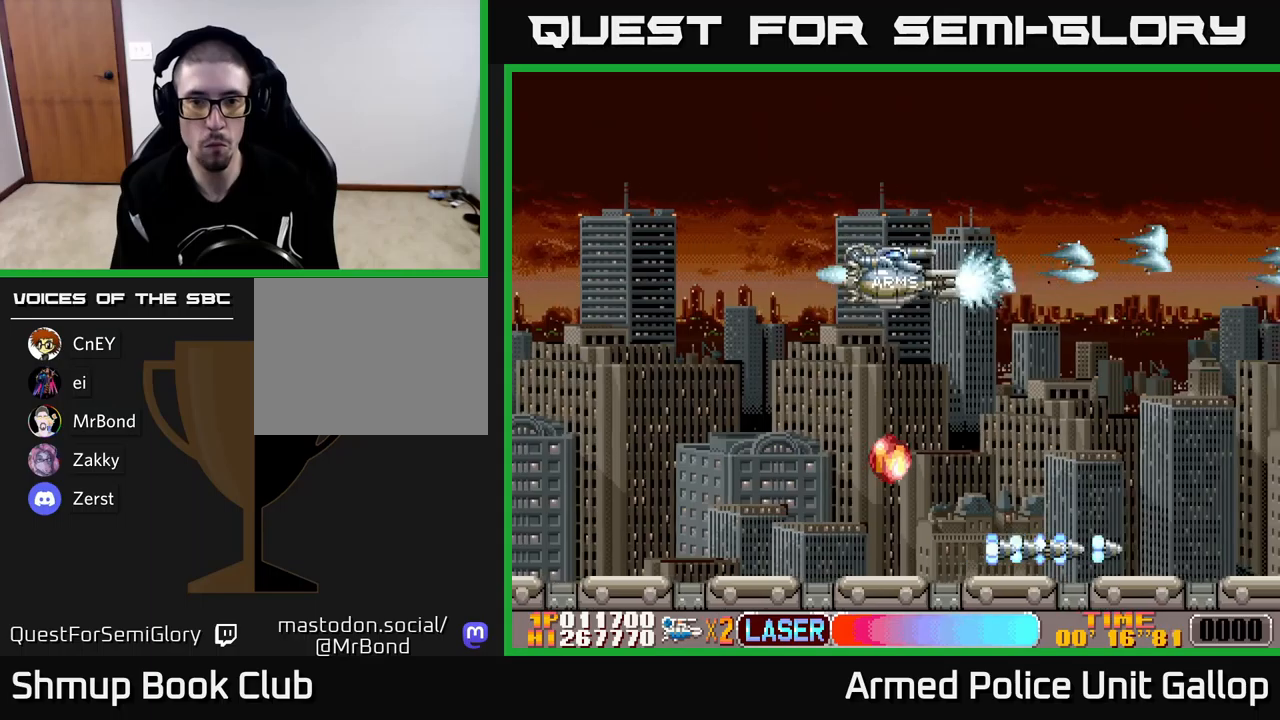
{"buttons": ["A", "DPAD_DOWN", "DPAD_LEFT"], "left_stick": "center", "events": [[350, "DPAD_LEFT", "down"]]}
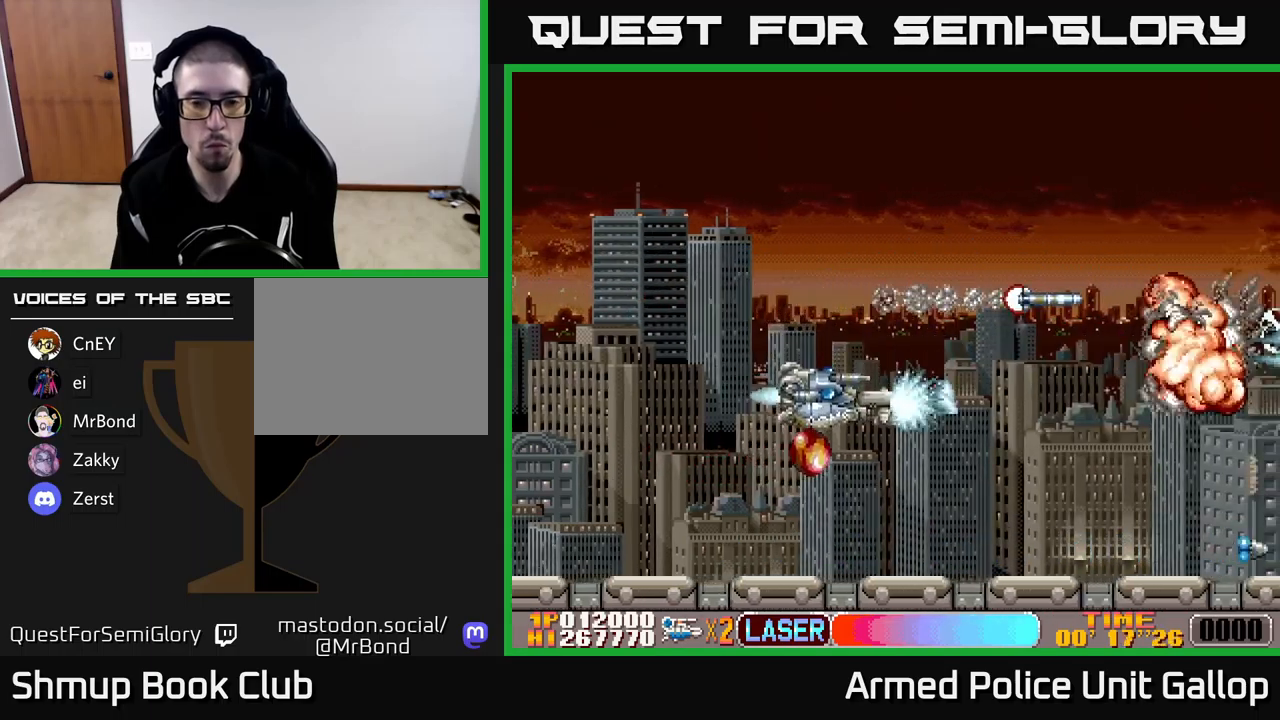
{"buttons": ["A", "DPAD_UP", "DPAD_RIGHT"], "left_stick": "center", "events": [[83, "DPAD_LEFT", "up"], [133, "DPAD_RIGHT", "down"], [166, "DPAD_DOWN", "up"], [216, "DPAD_UP", "down"]]}
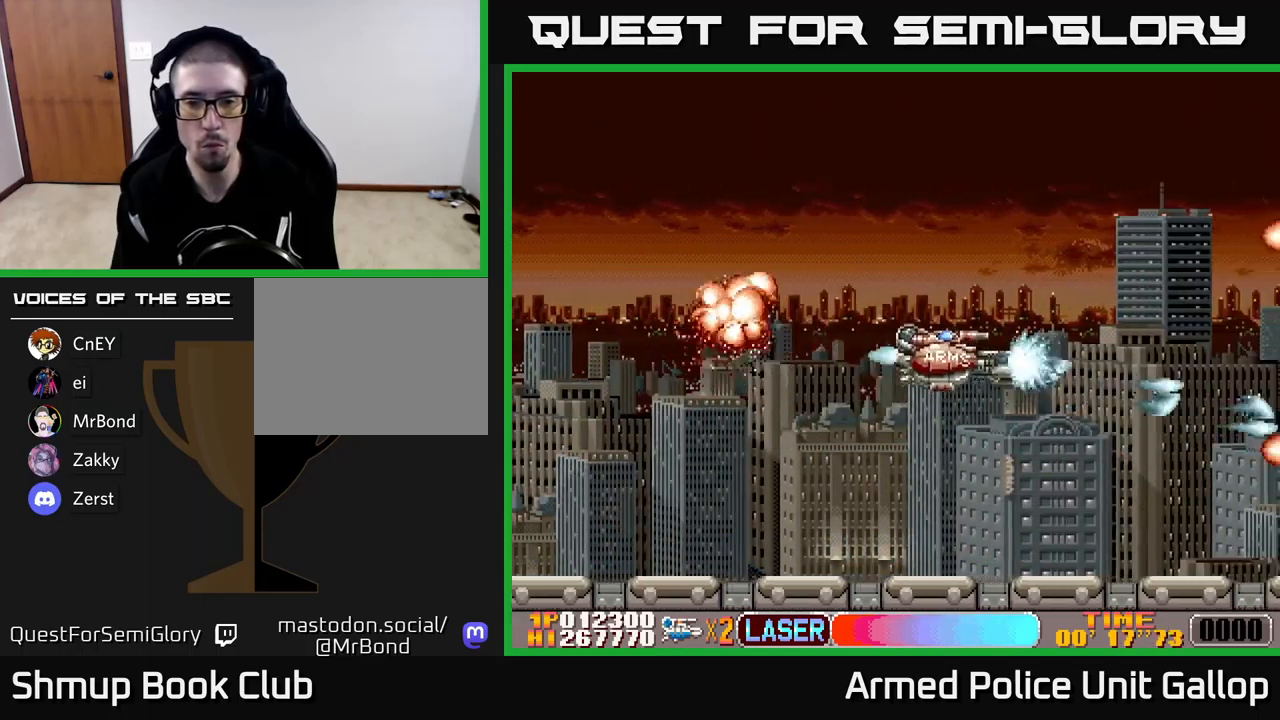
{"buttons": ["A", "DPAD_RIGHT"], "left_stick": "center", "events": [[500, "DPAD_UP", "up"]]}
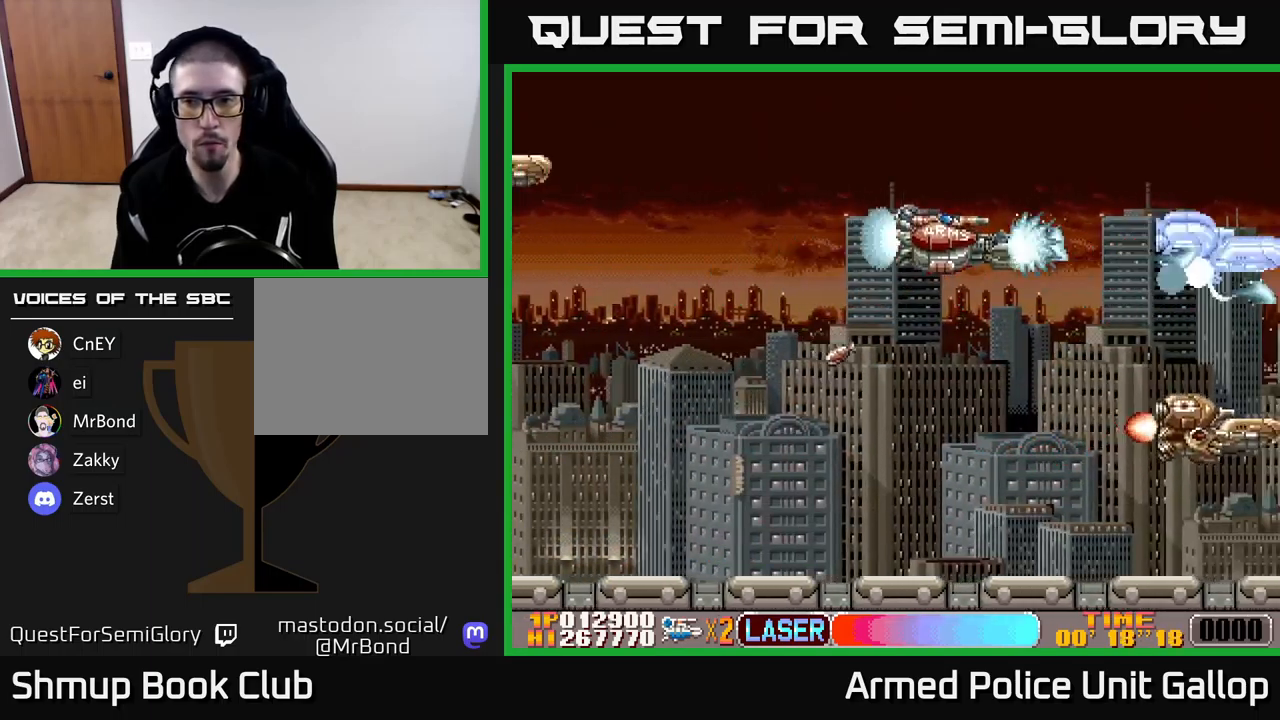
{"buttons": ["A", "DPAD_LEFT"], "left_stick": "center", "events": [[33, "DPAD_DOWN", "down"], [33, "DPAD_RIGHT", "up"], [50, "B", "down"], [66, "A", "up"], [416, "A", "down"], [466, "B", "up"], [466, "DPAD_LEFT", "down"], [483, "DPAD_DOWN", "up"]]}
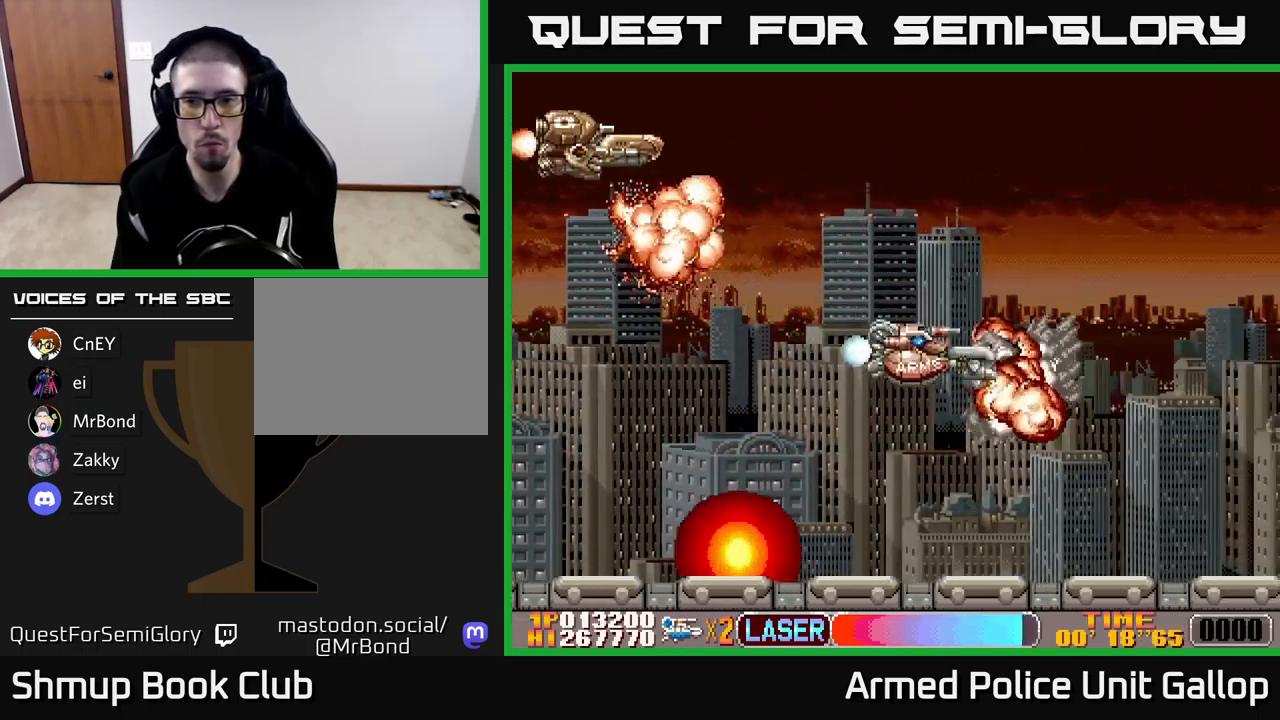
{"buttons": ["A", "DPAD_DOWN"], "left_stick": "center", "events": [[16, "DPAD_UP", "down"], [83, "DPAD_LEFT", "up"], [150, "DPAD_RIGHT", "down"], [250, "DPAD_RIGHT", "up"], [333, "DPAD_RIGHT", "down"], [416, "DPAD_RIGHT", "up"], [416, "DPAD_UP", "up"], [433, "DPAD_DOWN", "down"]]}
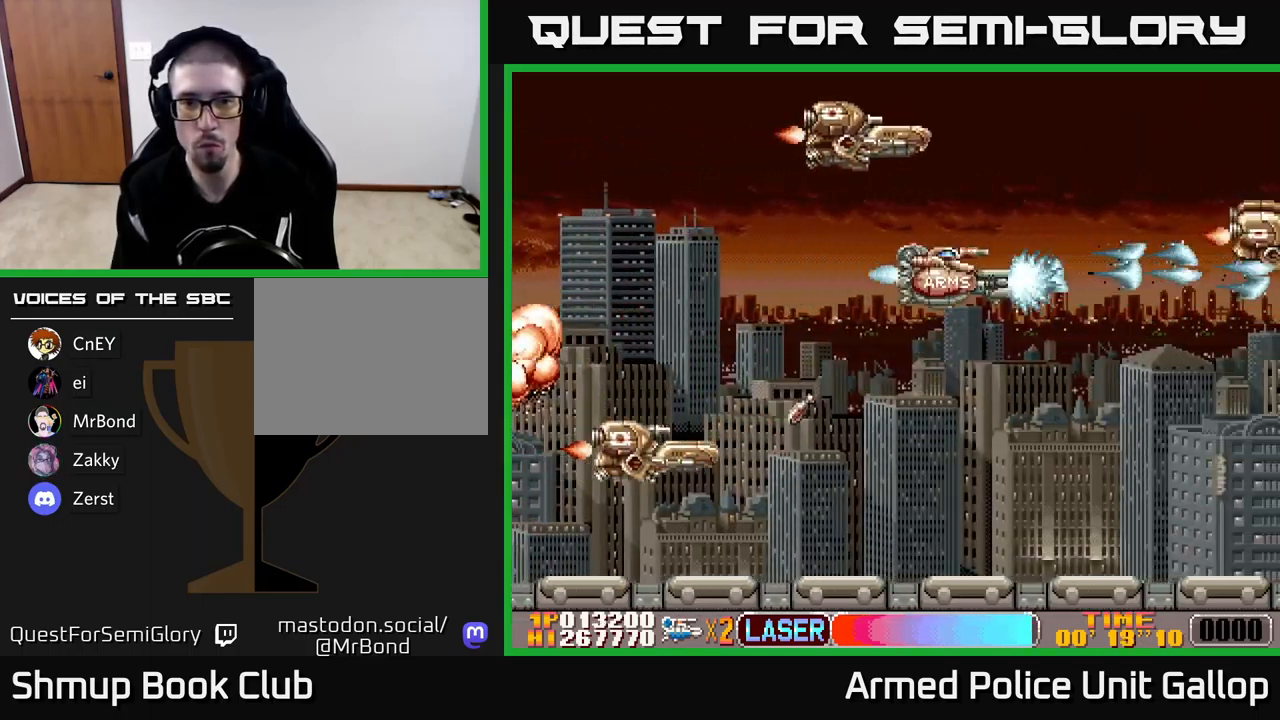
{"buttons": ["A", "DPAD_UP"], "left_stick": "center", "events": [[183, "DPAD_DOWN", "up"], [200, "DPAD_LEFT", "down"], [216, "DPAD_UP", "down"], [233, "DPAD_LEFT", "up"]]}
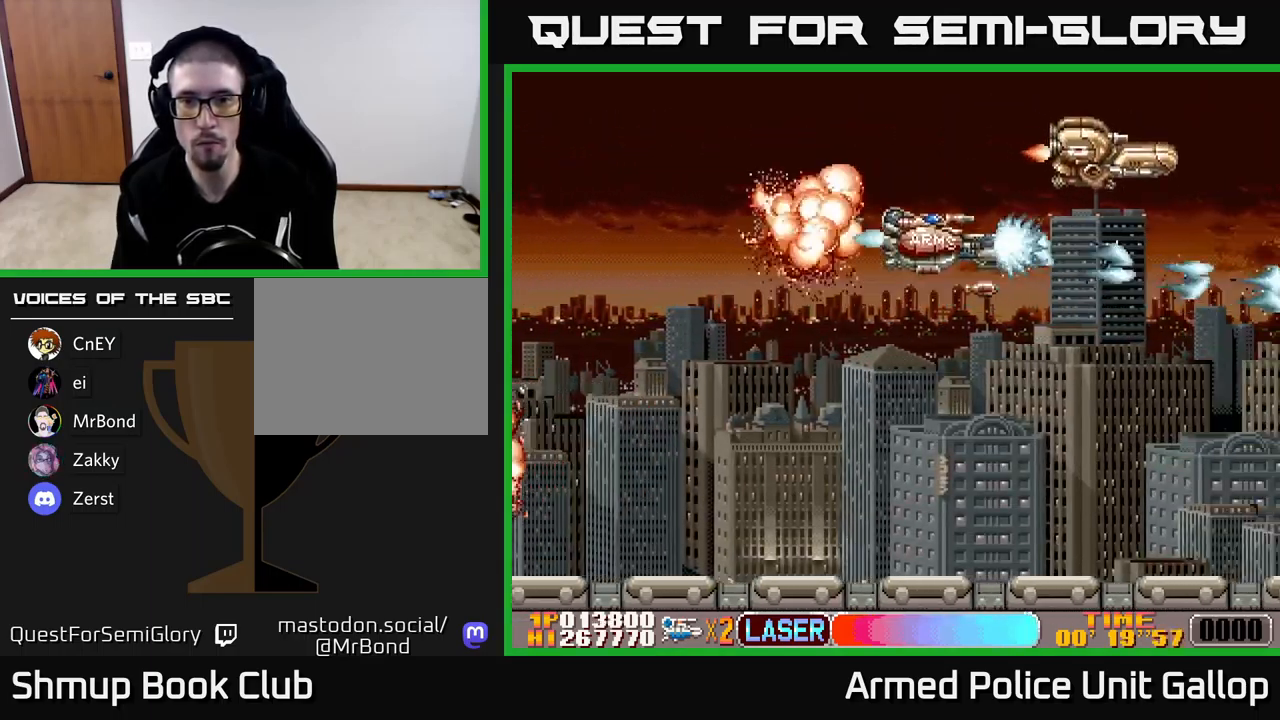
{"buttons": ["B", "DPAD_DOWN"], "left_stick": "center", "events": [[183, "DPAD_RIGHT", "down"], [200, "DPAD_UP", "up"], [266, "DPAD_DOWN", "down"], [266, "DPAD_RIGHT", "up"], [383, "A", "up"], [383, "B", "down"]]}
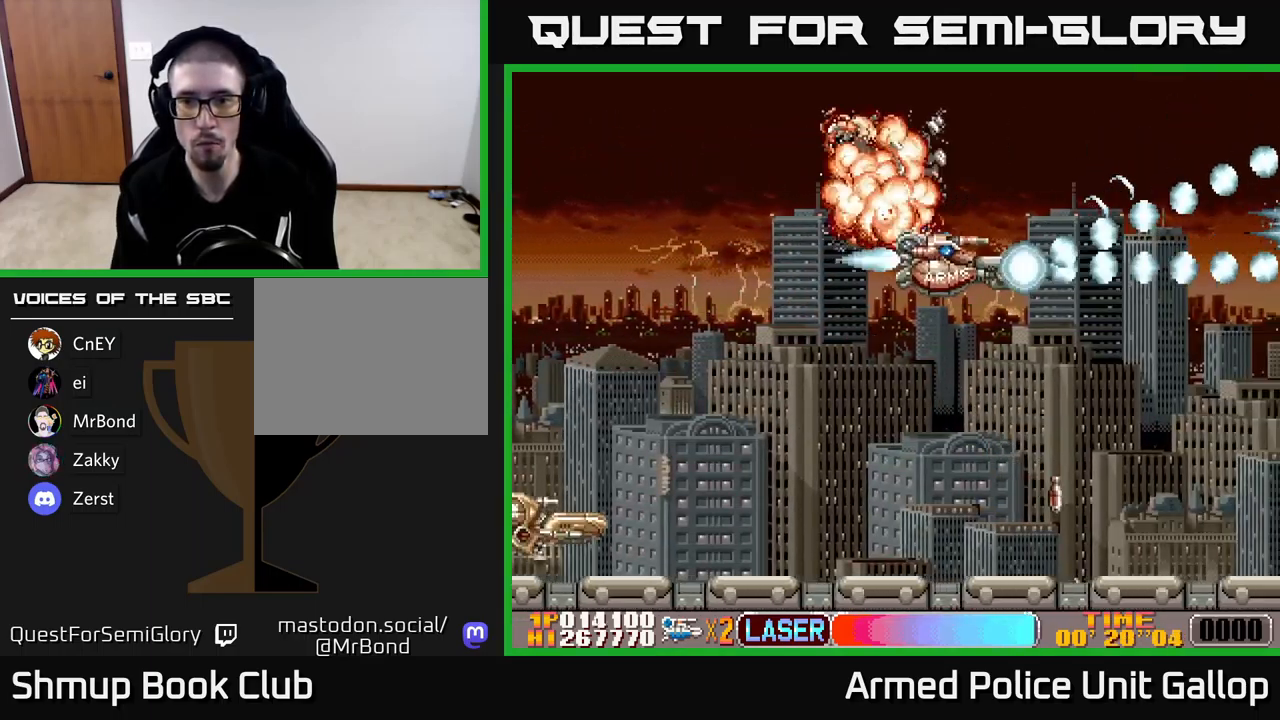
{"buttons": ["A", "DPAD_LEFT"], "left_stick": "center", "events": [[66, "DPAD_RIGHT", "down"], [166, "A", "down"], [200, "B", "up"], [266, "DPAD_RIGHT", "up"], [433, "DPAD_DOWN", "up"], [433, "DPAD_LEFT", "down"]]}
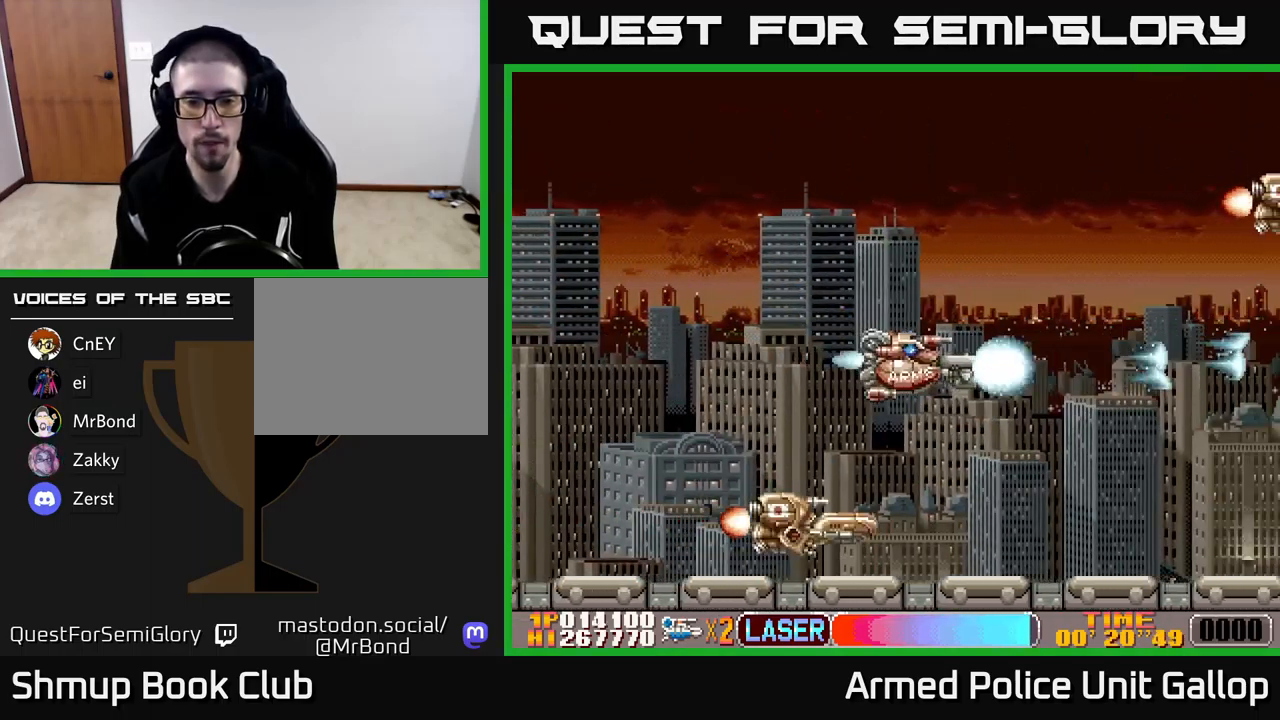
{"buttons": ["A", "DPAD_UP"], "left_stick": "center", "events": [[50, "DPAD_DOWN", "down"], [50, "DPAD_LEFT", "up"], [66, "DPAD_RIGHT", "down"], [100, "DPAD_DOWN", "up"], [166, "DPAD_UP", "down"], [233, "DPAD_RIGHT", "up"]]}
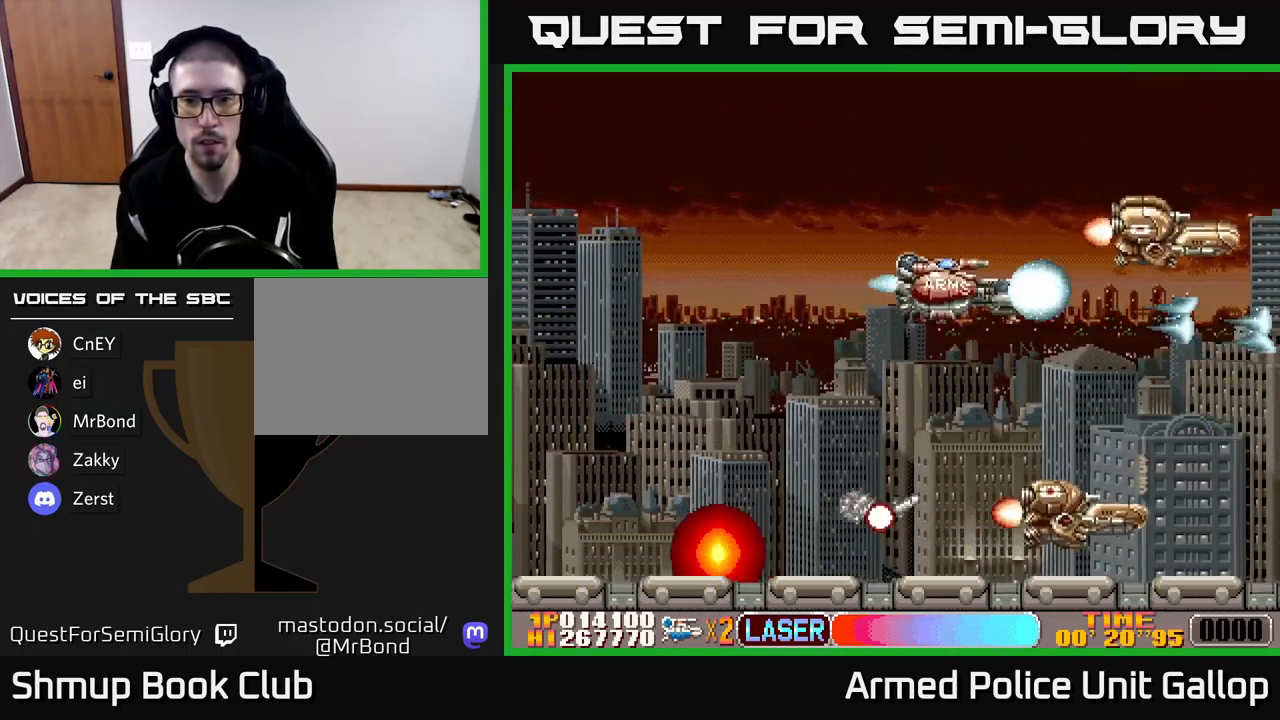
{"buttons": ["A", "B", "DPAD_UP"], "left_stick": "center", "events": [[100, "B", "down"], [116, "A", "up"], [133, "DPAD_LEFT", "down"], [133, "DPAD_UP", "up"], [166, "DPAD_DOWN", "down"], [216, "DPAD_LEFT", "up"], [316, "DPAD_LEFT", "down"], [383, "DPAD_DOWN", "up"], [416, "DPAD_UP", "down"], [466, "DPAD_LEFT", "up"], [483, "A", "down"]]}
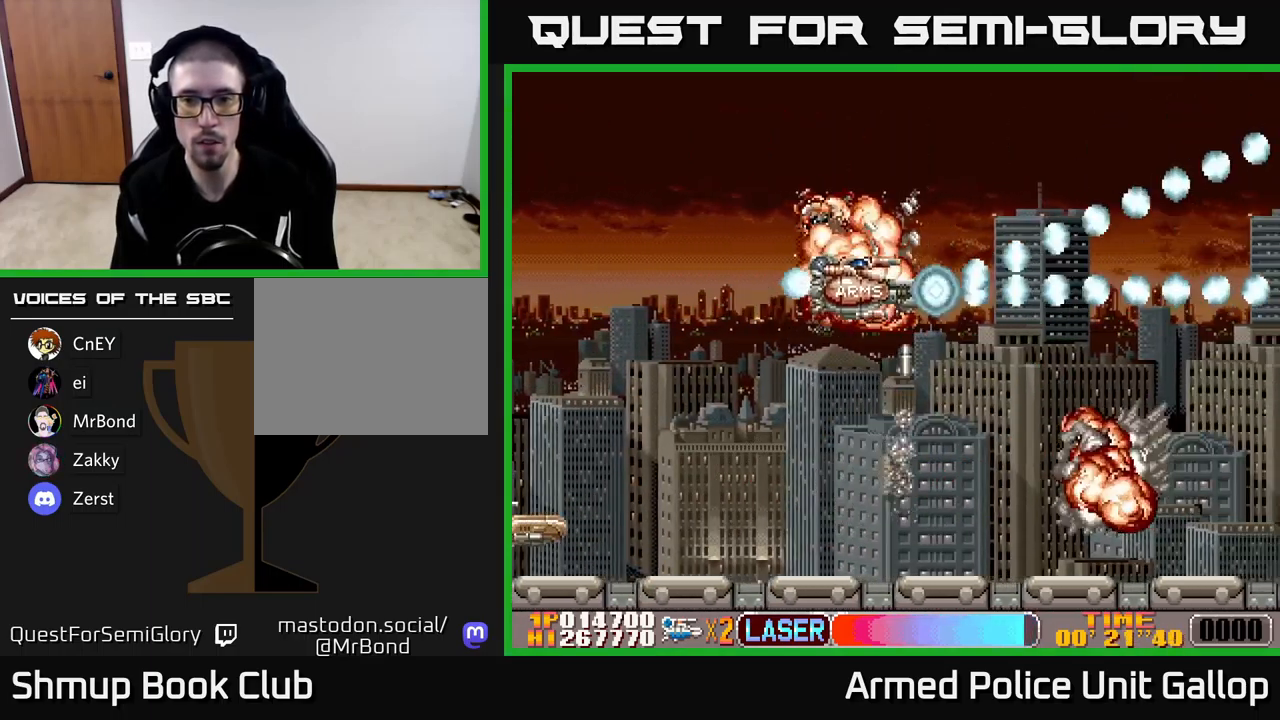
{"buttons": ["A", "DPAD_DOWN", "DPAD_RIGHT"], "left_stick": "center", "events": [[33, "B", "up"], [233, "DPAD_LEFT", "down"], [283, "DPAD_UP", "up"], [417, "DPAD_DOWN", "down"], [417, "DPAD_LEFT", "up"], [450, "DPAD_RIGHT", "down"]]}
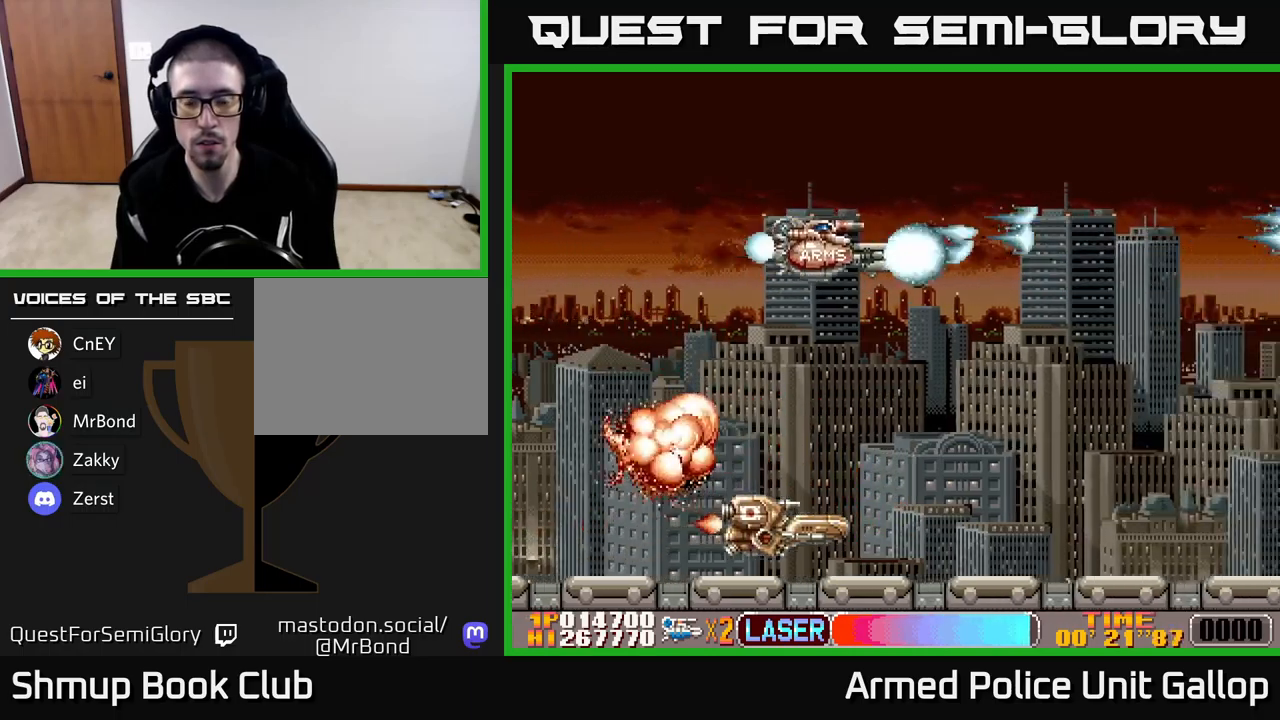
{"buttons": ["A", "DPAD_DOWN", "DPAD_RIGHT"], "left_stick": "center", "events": [[50, "B", "down"], [67, "A", "up"], [383, "A", "down"], [433, "B", "up"]]}
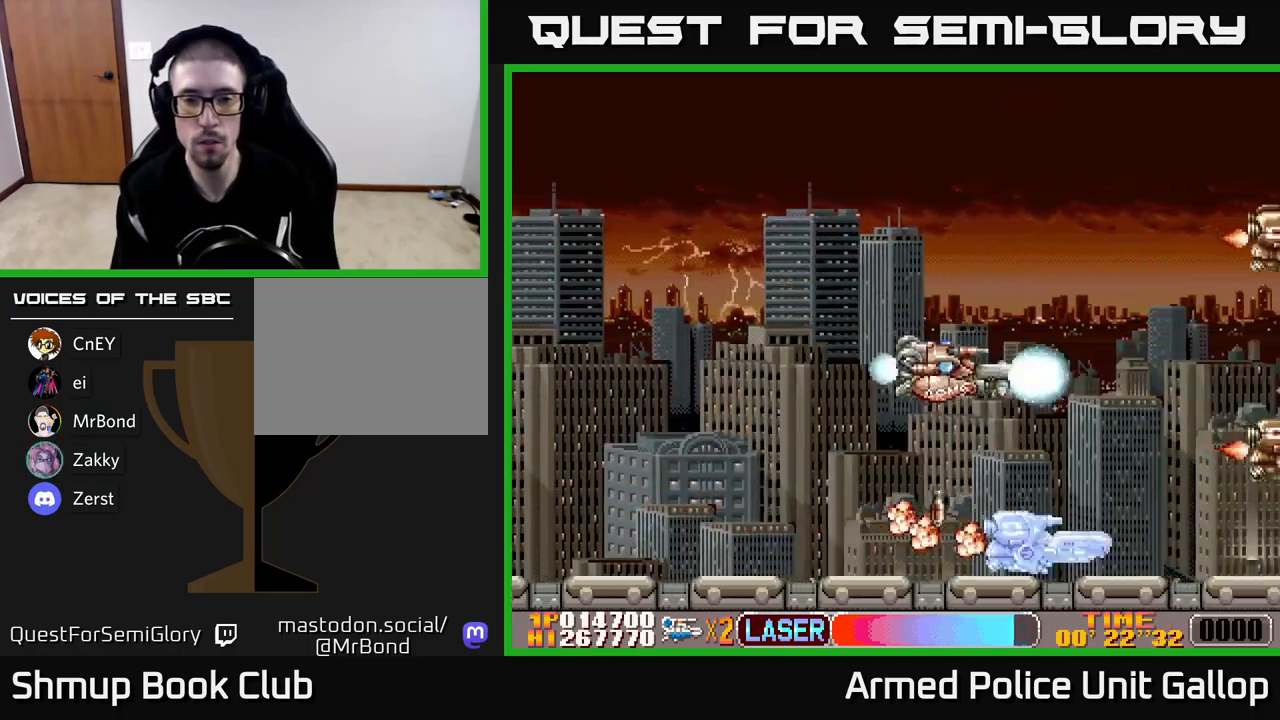
{"buttons": ["B"], "left_stick": "center", "events": [[50, "DPAD_DOWN", "up"], [83, "DPAD_UP", "down"], [267, "DPAD_RIGHT", "up"], [300, "B", "down"], [317, "A", "up"], [500, "DPAD_UP", "up"]]}
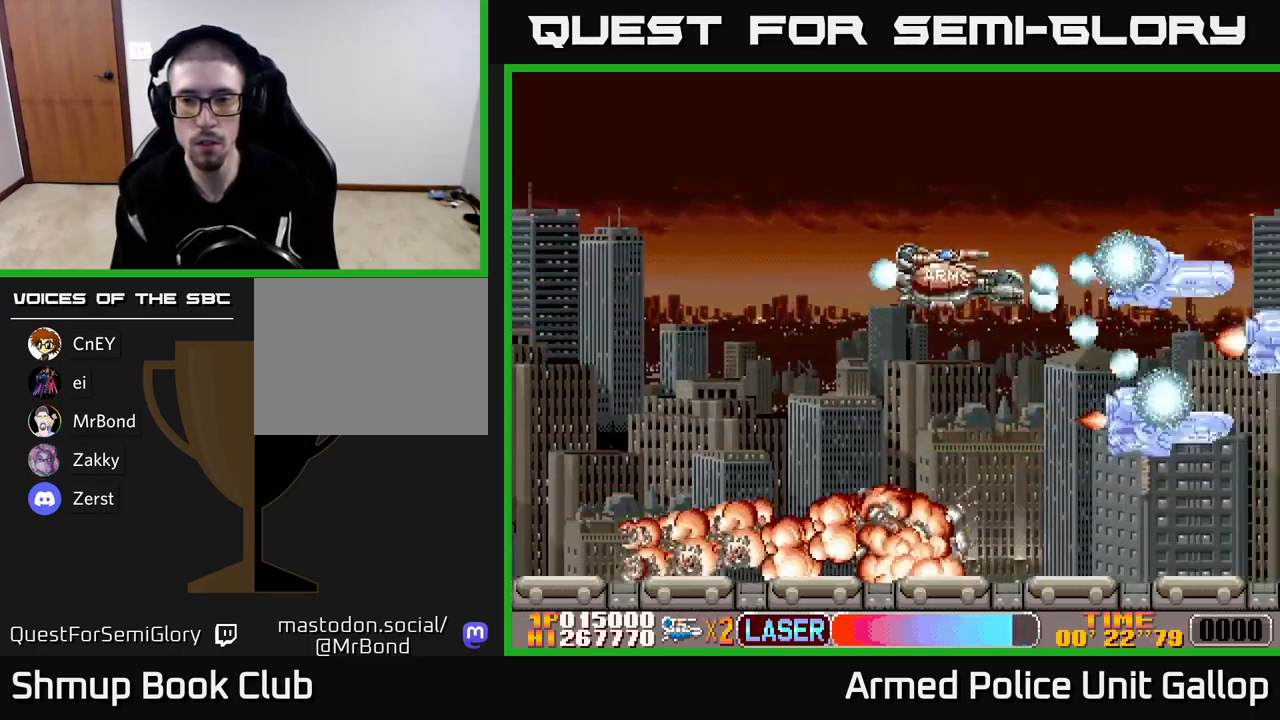
{"buttons": ["A", "DPAD_LEFT"], "left_stick": "center", "events": [[33, "DPAD_DOWN", "down"], [183, "A", "down"], [200, "DPAD_LEFT", "down"], [217, "B", "up"], [267, "DPAD_DOWN", "up"], [317, "DPAD_DOWN", "down"], [317, "DPAD_LEFT", "up"], [450, "DPAD_LEFT", "down"], [467, "DPAD_DOWN", "up"]]}
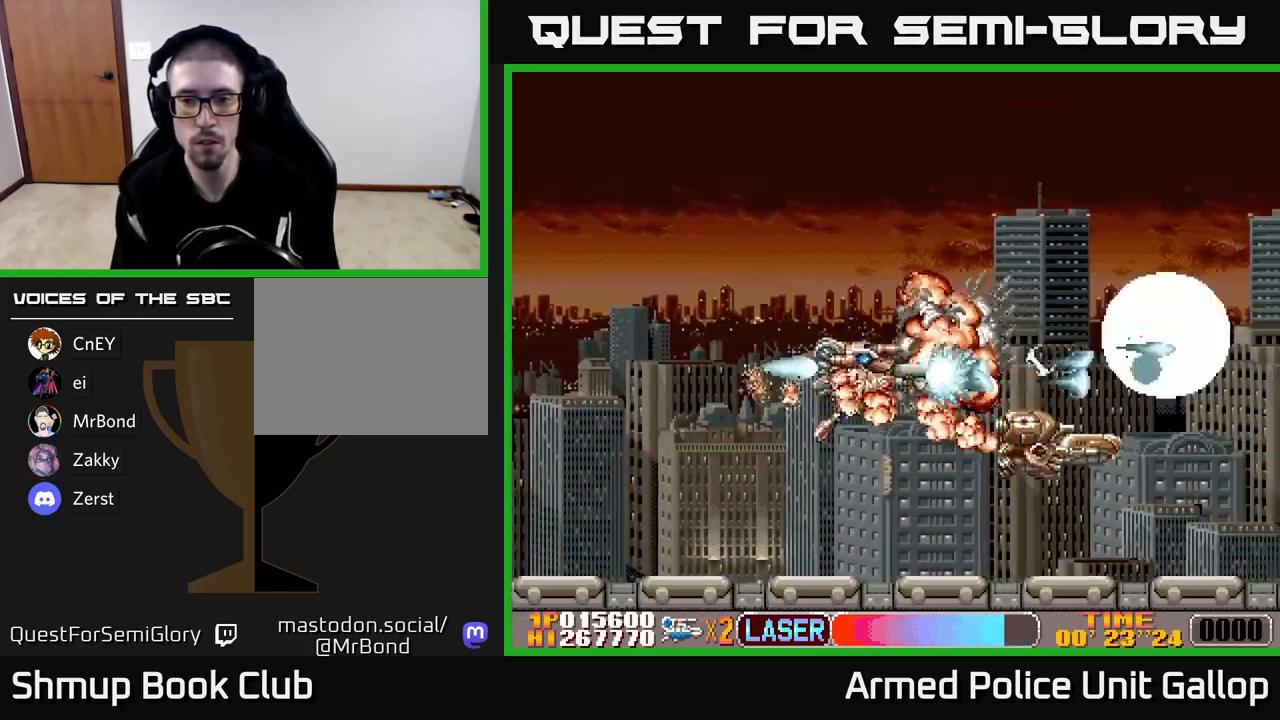
{"buttons": ["B", "DPAD_RIGHT"], "left_stick": "center", "events": [[17, "DPAD_UP", "down"], [33, "DPAD_LEFT", "up"], [67, "DPAD_RIGHT", "down"], [300, "B", "down"], [333, "A", "up"], [417, "DPAD_UP", "up"]]}
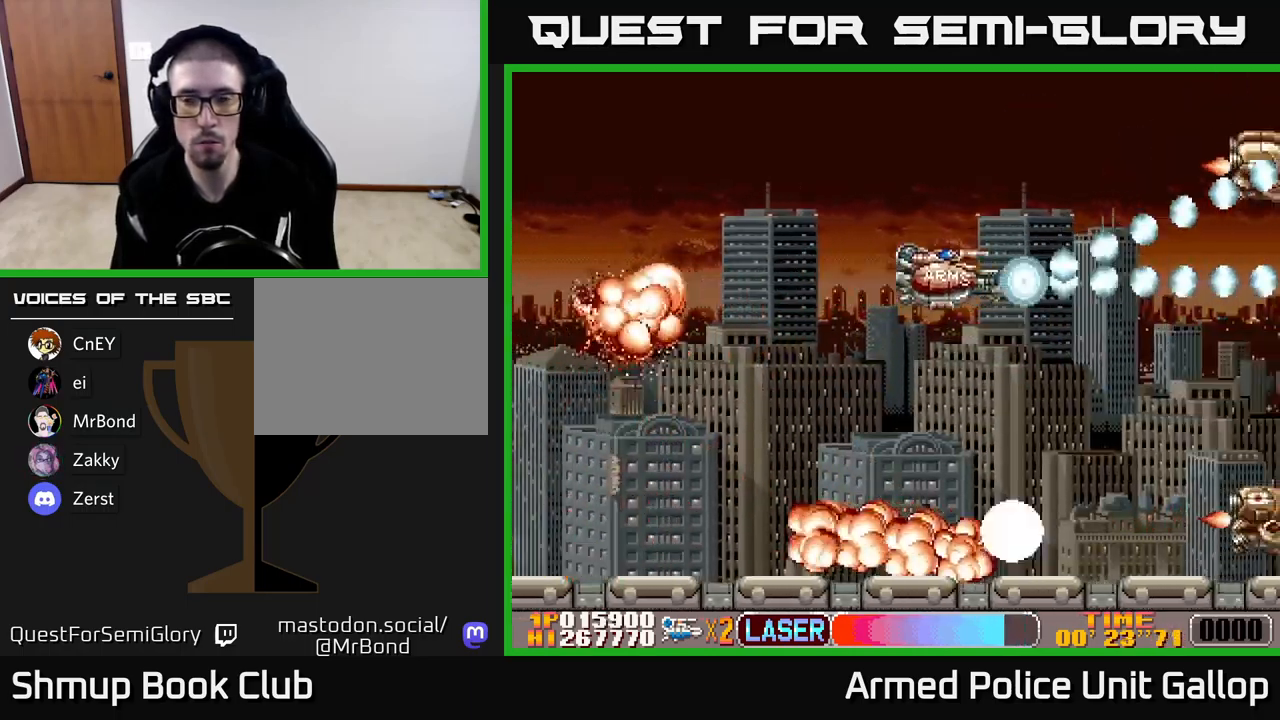
{"buttons": ["B", "DPAD_DOWN"], "left_stick": "center", "events": [[100, "DPAD_UP", "down"], [117, "DPAD_RIGHT", "up"], [233, "DPAD_UP", "up"], [250, "DPAD_RIGHT", "down"], [283, "DPAD_DOWN", "down"], [317, "DPAD_RIGHT", "up"]]}
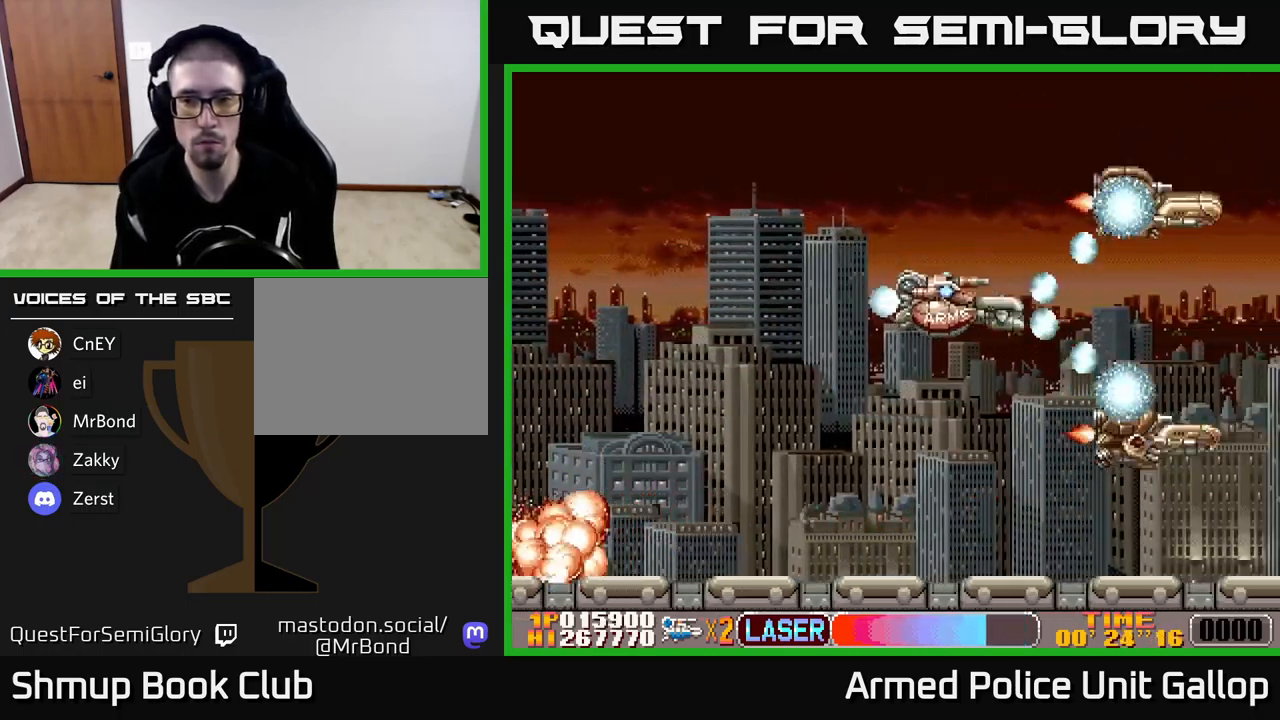
{"buttons": ["B"], "left_stick": "center", "events": [[67, "A", "down"], [100, "B", "up"], [217, "DPAD_DOWN", "up"], [217, "DPAD_LEFT", "down"], [267, "DPAD_UP", "down"], [317, "B", "down"], [350, "A", "up"], [467, "DPAD_UP", "up"], [483, "DPAD_LEFT", "up"]]}
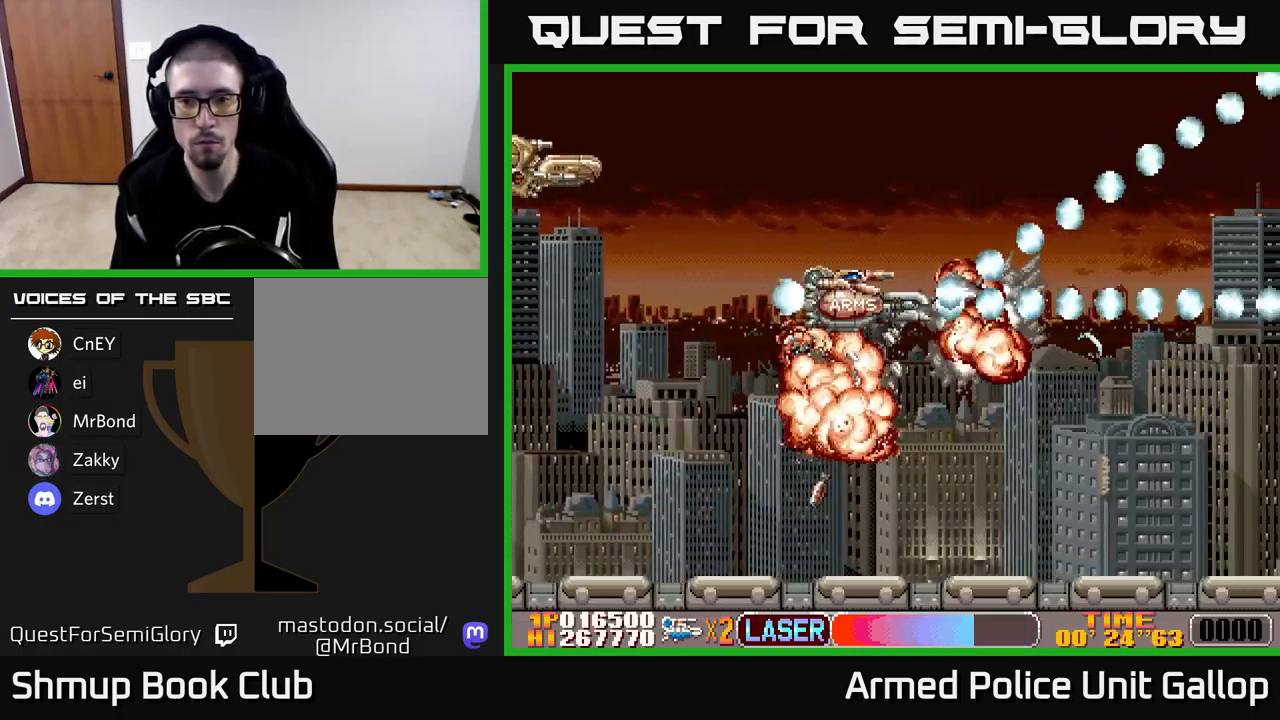
{"buttons": ["B", "DPAD_LEFT"], "left_stick": "center", "events": [[17, "DPAD_RIGHT", "down"], [33, "A", "down"], [67, "B", "up"], [383, "A", "up"], [383, "B", "down"], [400, "DPAD_RIGHT", "up"], [433, "DPAD_LEFT", "down"], [433, "DPAD_UP", "down"], [467, "DPAD_UP", "up"]]}
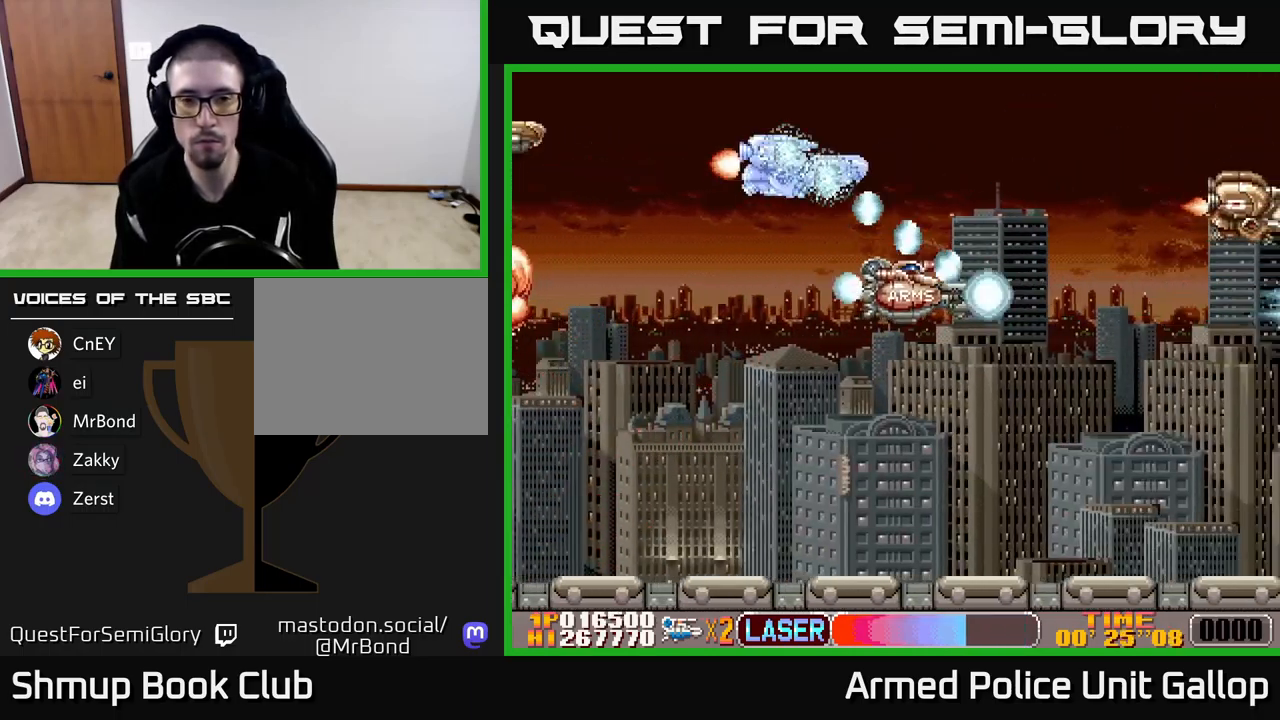
{"buttons": ["A", "DPAD_UP", "DPAD_LEFT"], "left_stick": "center", "events": [[50, "DPAD_DOWN", "down"], [50, "DPAD_LEFT", "up"], [183, "DPAD_RIGHT", "down"], [267, "DPAD_DOWN", "up"], [317, "DPAD_UP", "down"], [333, "DPAD_RIGHT", "up"], [350, "A", "down"], [383, "B", "up"], [383, "DPAD_LEFT", "down"]]}
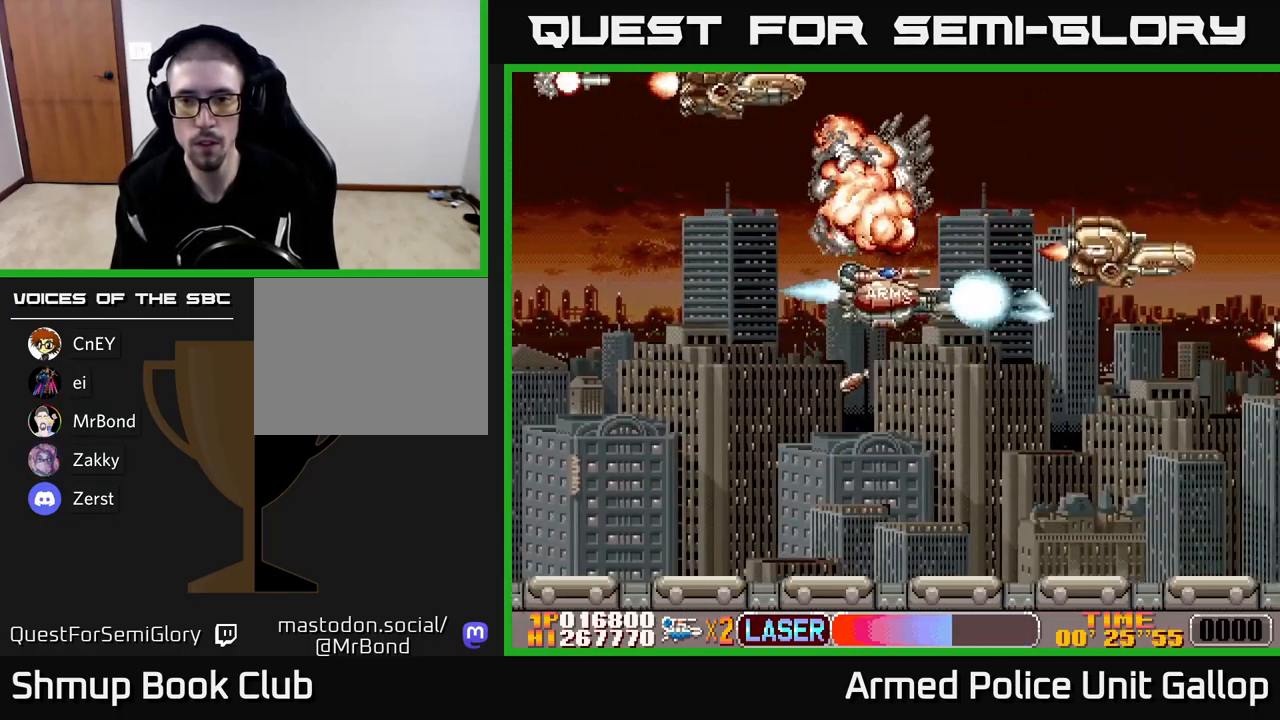
{"buttons": ["A", "B", "DPAD_DOWN", "DPAD_RIGHT"], "left_stick": "center", "events": [[117, "DPAD_UP", "up"], [167, "DPAD_LEFT", "up"], [183, "DPAD_DOWN", "down"], [200, "DPAD_RIGHT", "down"], [317, "B", "down"], [350, "DPAD_RIGHT", "up"], [367, "A", "up"], [483, "DPAD_RIGHT", "down"], [500, "A", "down"]]}
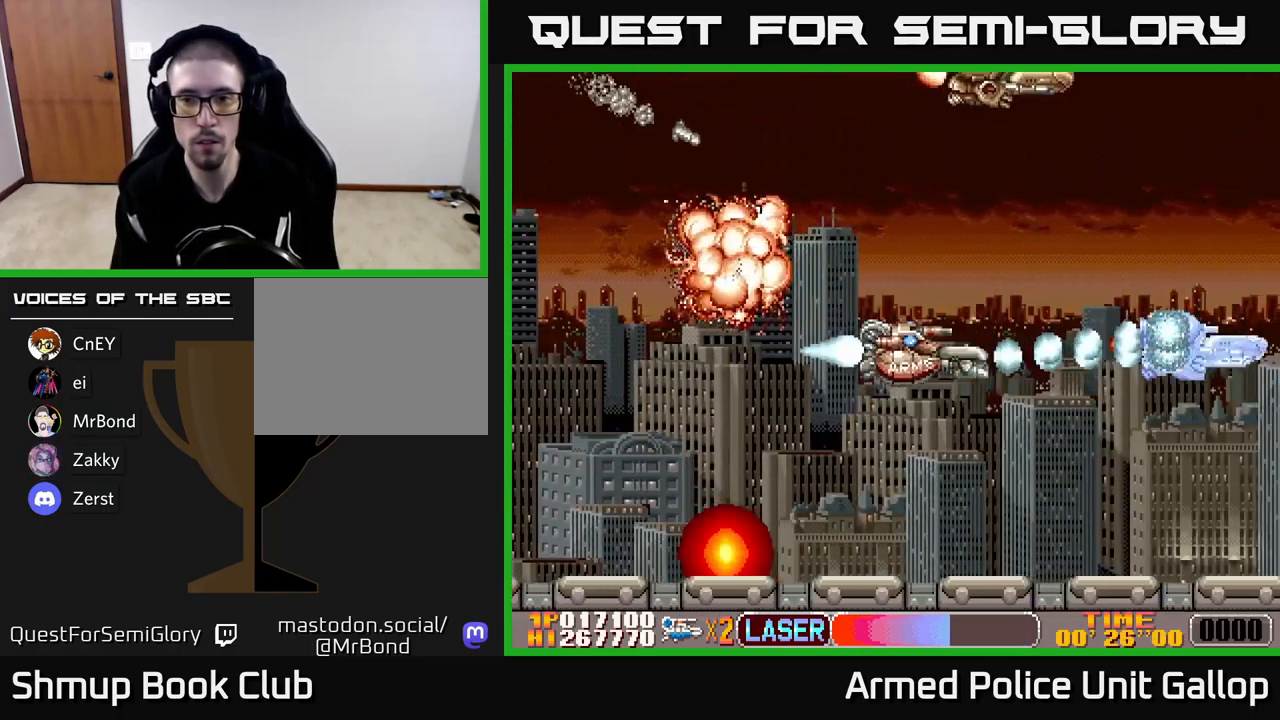
{"buttons": ["B", "DPAD_UP"], "left_stick": "center", "events": [[17, "DPAD_DOWN", "up"], [50, "B", "up"], [100, "DPAD_UP", "down"], [134, "DPAD_RIGHT", "up"], [267, "B", "down"], [284, "A", "up"]]}
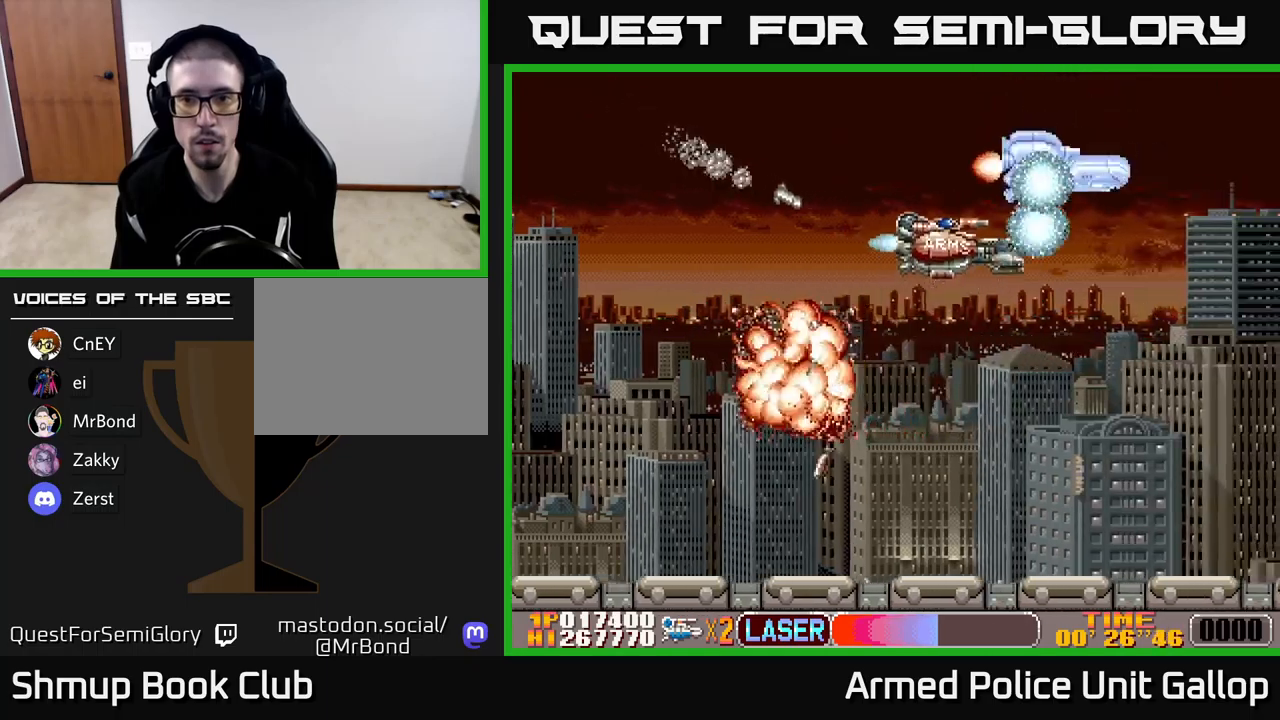
{"buttons": ["A"], "left_stick": "center", "events": [[184, "A", "down"], [200, "DPAD_LEFT", "down"], [234, "B", "up"], [284, "DPAD_LEFT", "up"], [500, "DPAD_UP", "up"]]}
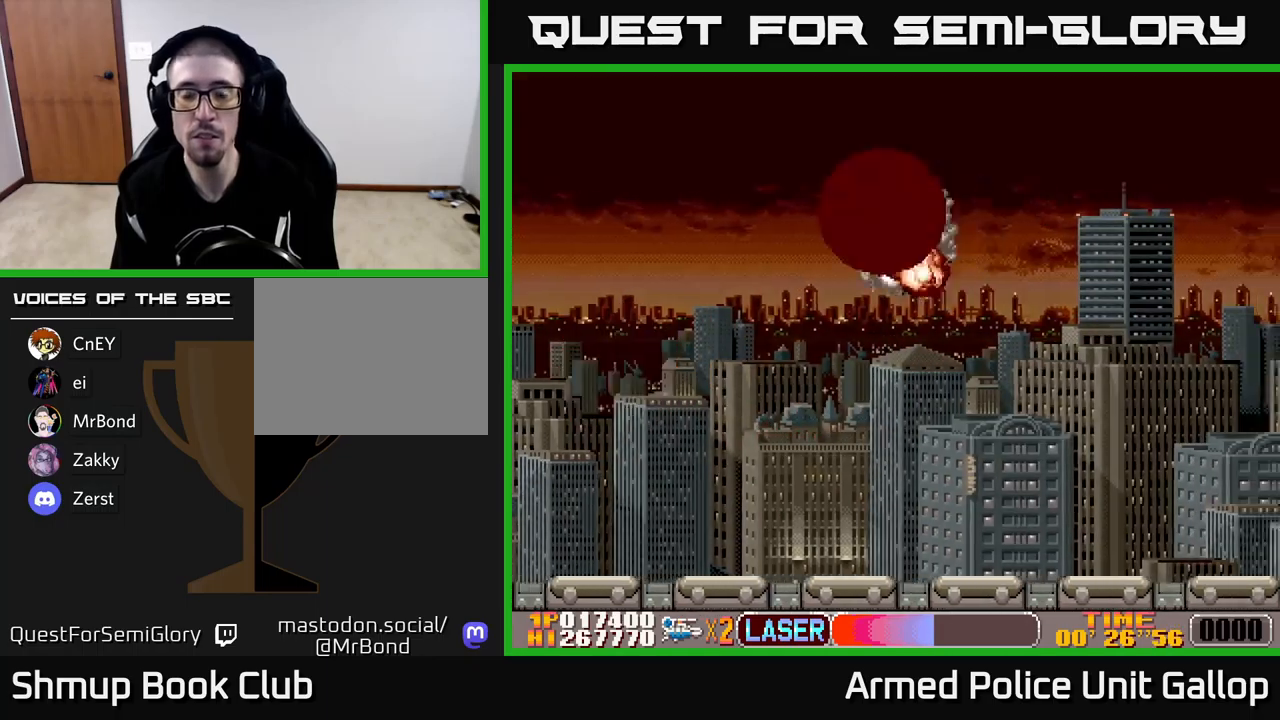
{"buttons": [], "left_stick": "center", "events": [[300, "A", "up"]]}
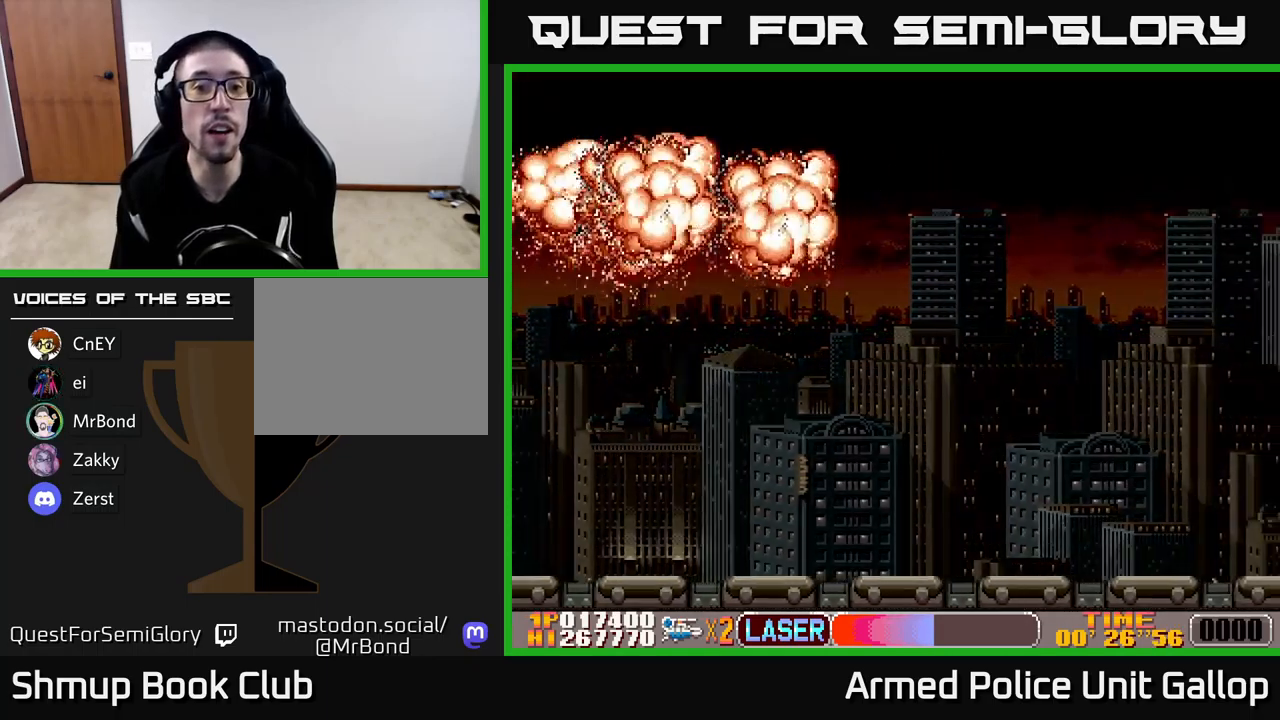
{"buttons": [], "left_stick": "center", "events": []}